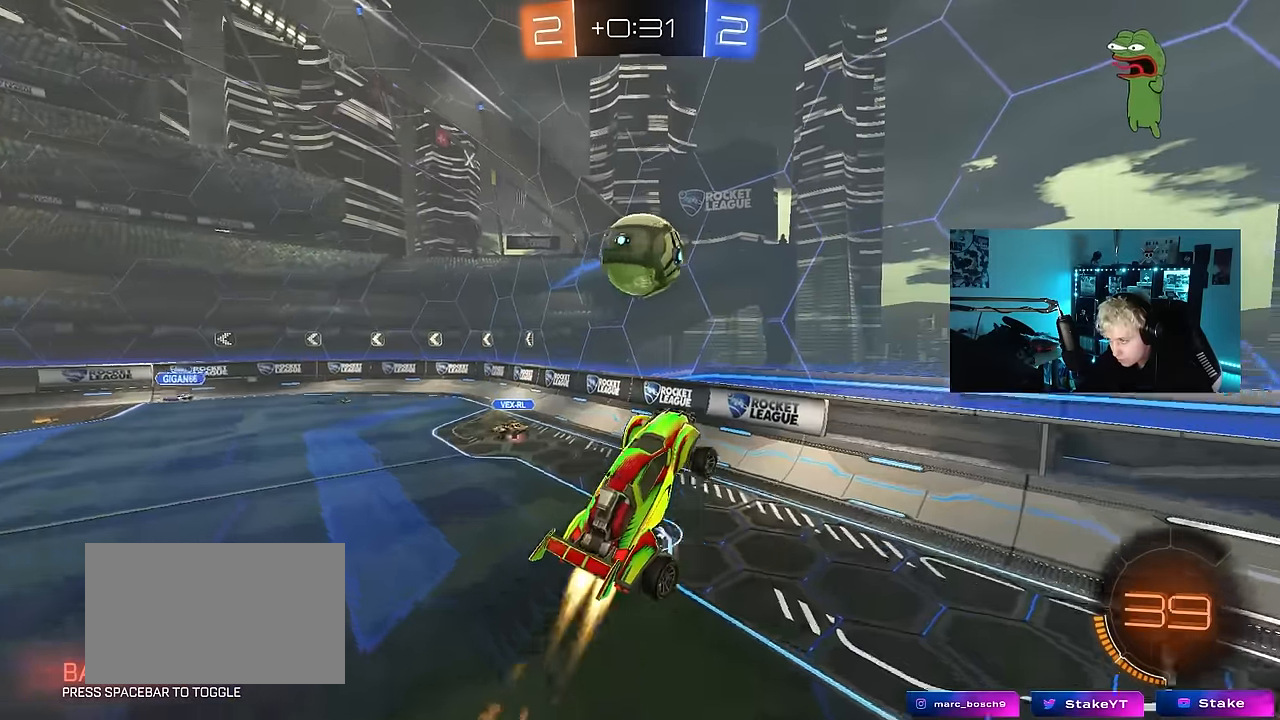
Gameplay with keyboard and mouse; each line is a JSON object with the keys and mouse buttons held at the frame after it. "events" lists presses ("down") and releases ("up") of "1", "2", "3", "4", "5", "a", "alt", "c", "caps_lock", "ctrl", "d", "e", "f", "g", "q", "r", "s", "shift", "space", "t", "tab", "v", "w", "x", "z", "mouse_left", "mouse_wheel" and "mouse_right" between this image and that frame as [ms after this image, input, new state], when the widget could be followed in between. "mouse_left", "mouse_wheel", "mouse_right" = the "left", "wheel", "right" buttons of the "mouse" list. No other keys are recorded. "wheel" means that the mouse wheel is clicked or scrolled. "mouse_move" is the direction in which the mouse moves at that frame (one of eight, or "still"), when it could be read.
{"keys": ["d", "w"], "mouse": [], "mouse_move": "up-right", "events": [[17, "d", "up"], [250, "shift", "down"], [433, "a", "up"], [433, "d", "down"], [433, "mouse_left", "up"], [433, "shift", "up"]]}
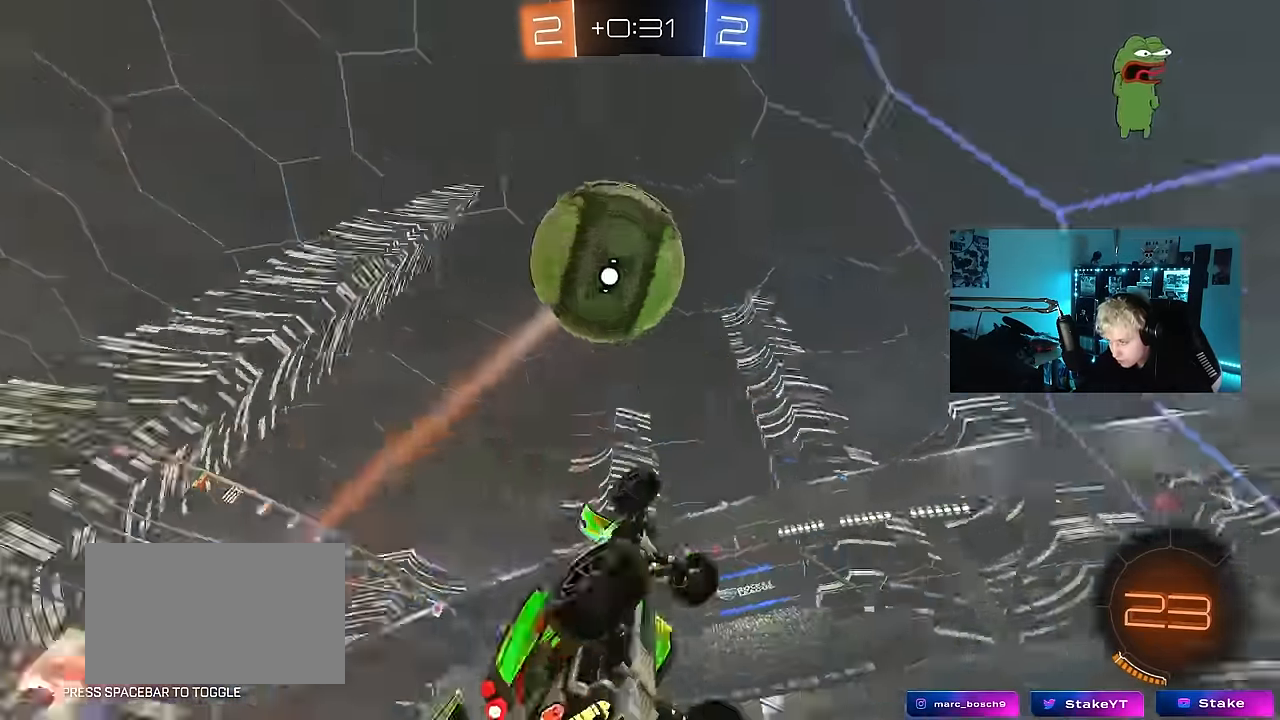
{"keys": ["d", "w"], "mouse": [], "mouse_move": "still", "events": [[350, "d", "up"], [500, "d", "down"]]}
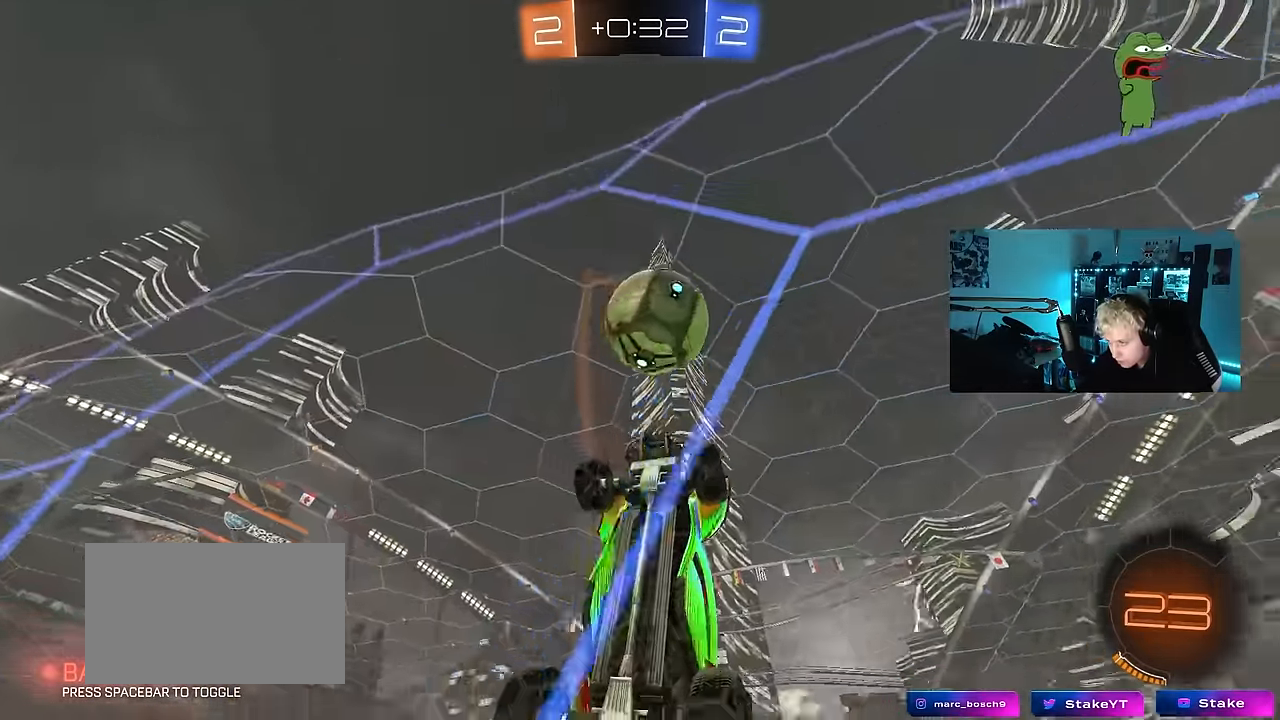
{"keys": ["a", "shift"], "mouse": ["left"], "mouse_move": "down-left", "events": [[50, "d", "up"], [50, "mouse_right", "down"], [50, "w", "up"], [100, "s", "down"], [183, "a", "down"], [233, "shift", "down"], [283, "mouse_left", "down"], [333, "mouse_right", "up"], [467, "s", "up"]]}
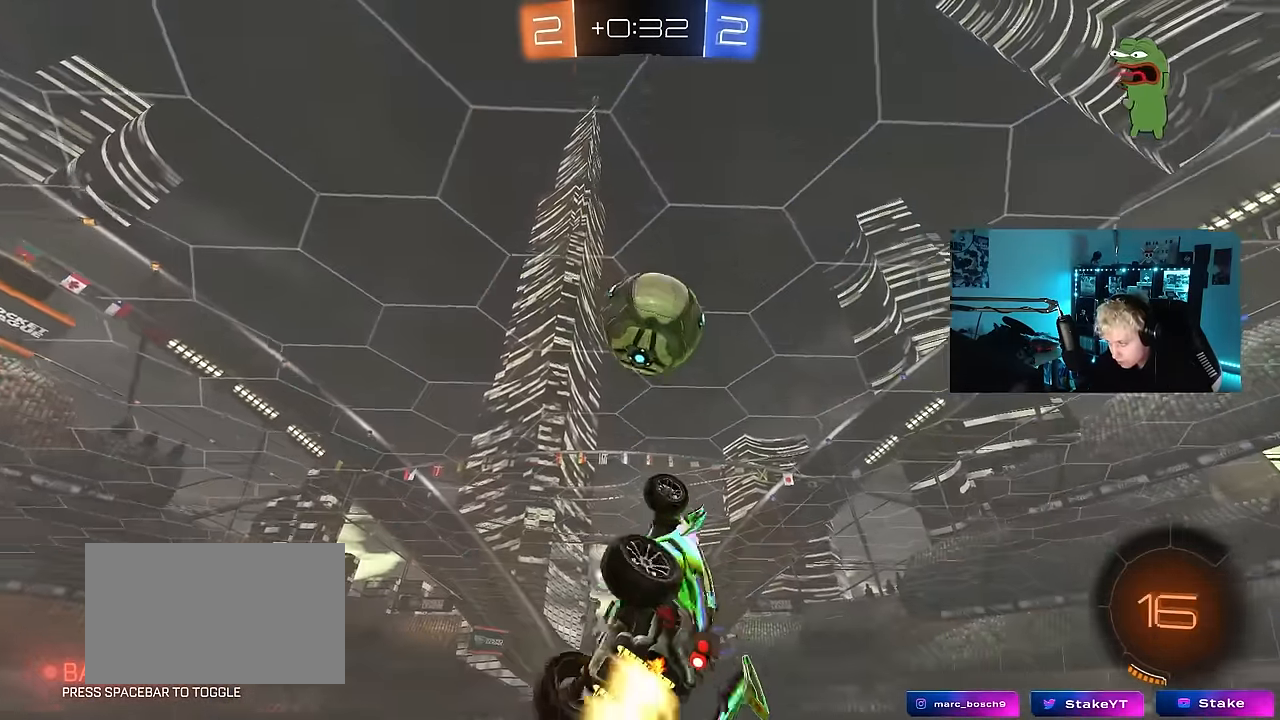
{"keys": [], "mouse": ["left"], "mouse_move": "still", "events": [[67, "w", "down"], [250, "w", "up"], [300, "shift", "up"], [433, "a", "up"]]}
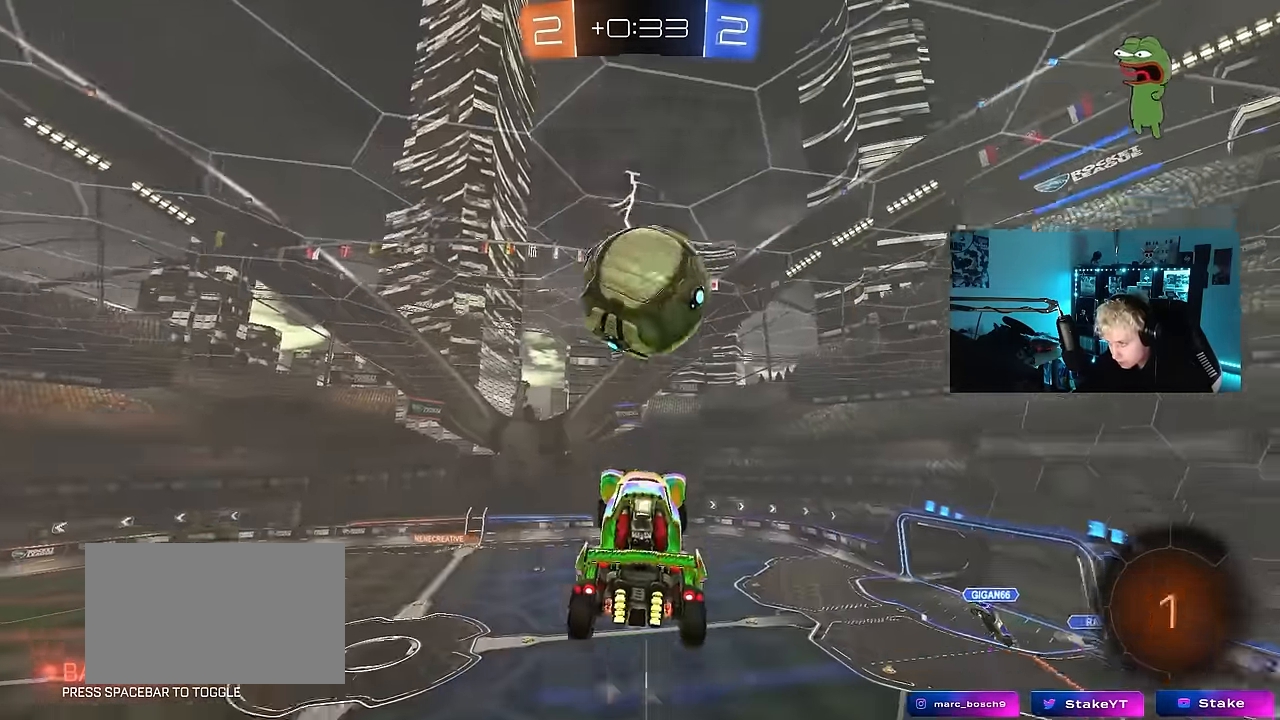
{"keys": [], "mouse": [], "mouse_move": "still", "events": [[33, "mouse_left", "up"], [83, "w", "down"], [167, "mouse_right", "down"], [317, "mouse_right", "up"], [500, "w", "up"]]}
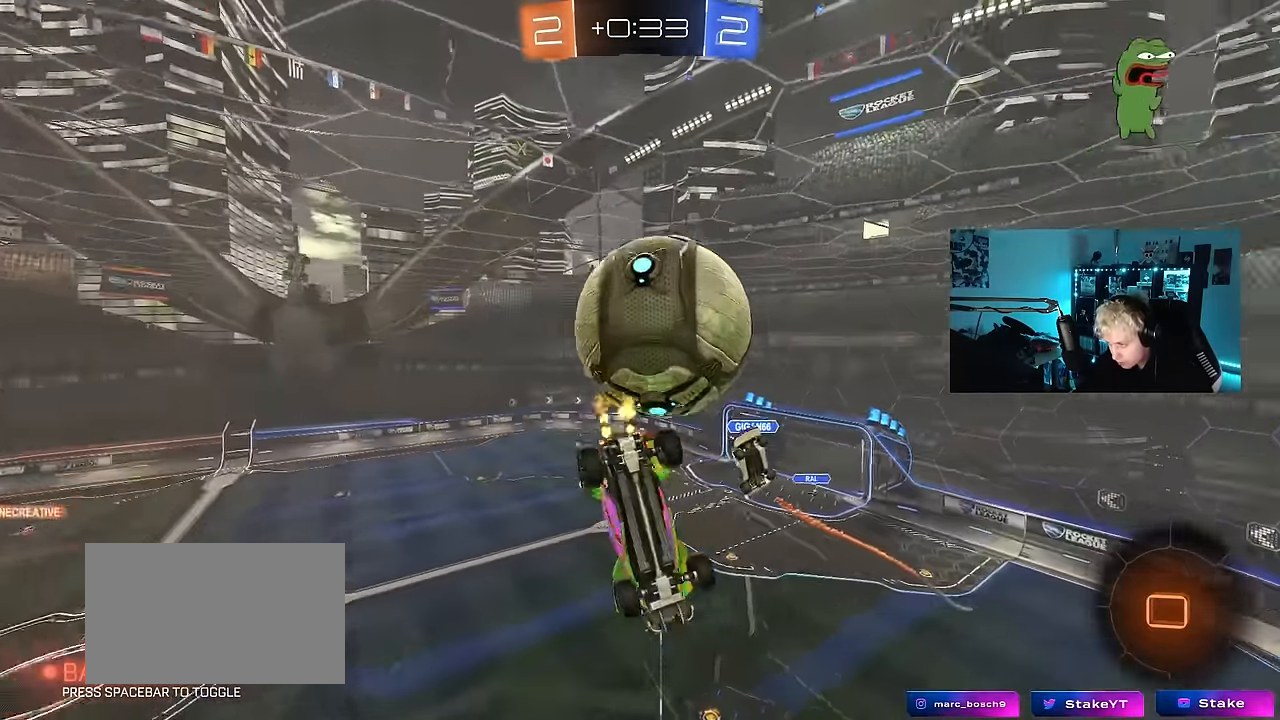
{"keys": ["a"], "mouse": [], "mouse_move": "still", "events": [[100, "a", "down"]]}
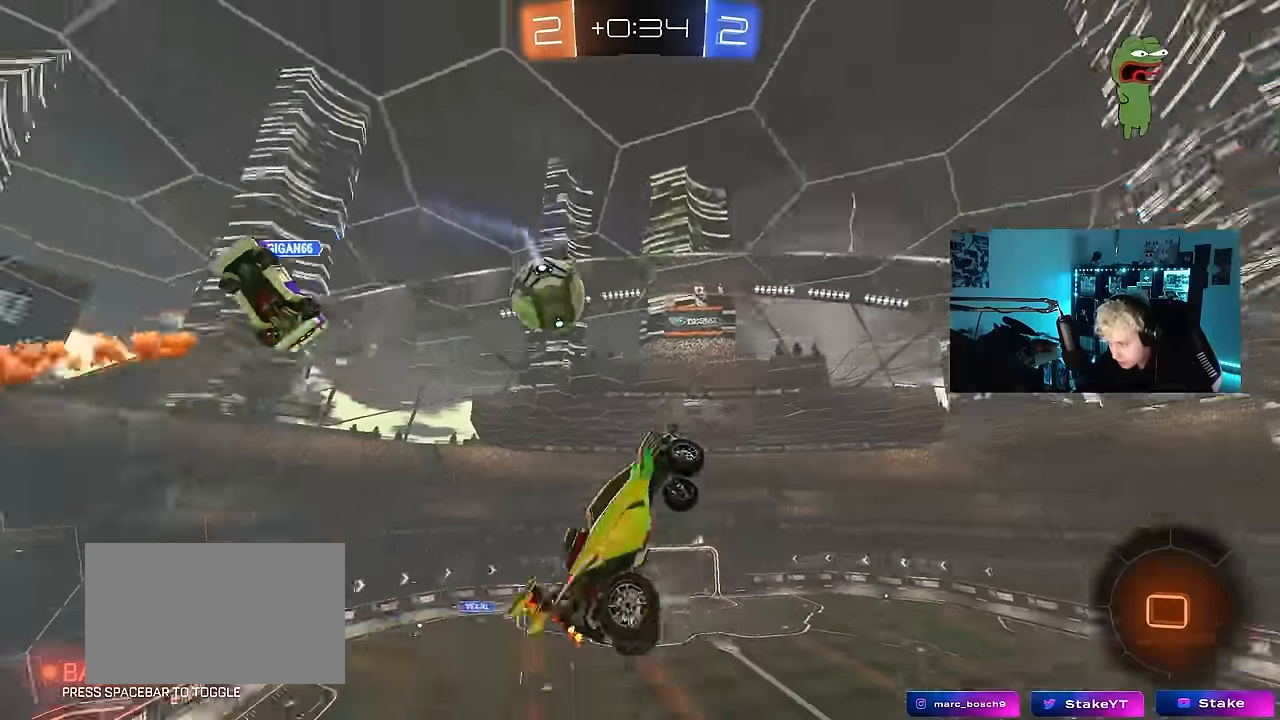
{"keys": ["a", "s", "shift"], "mouse": [], "mouse_move": "still", "events": [[67, "shift", "down"], [250, "s", "down"]]}
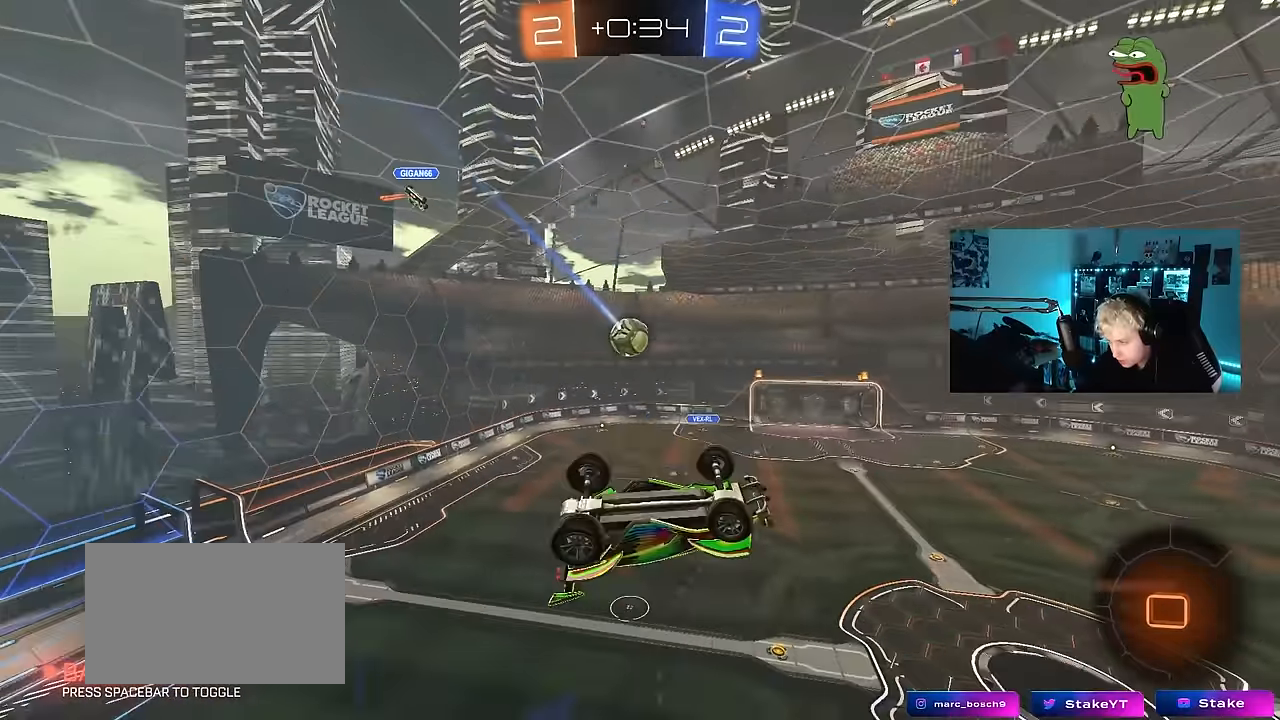
{"keys": [], "mouse": [], "mouse_move": "still", "events": [[117, "s", "up"], [500, "a", "up"], [500, "shift", "up"]]}
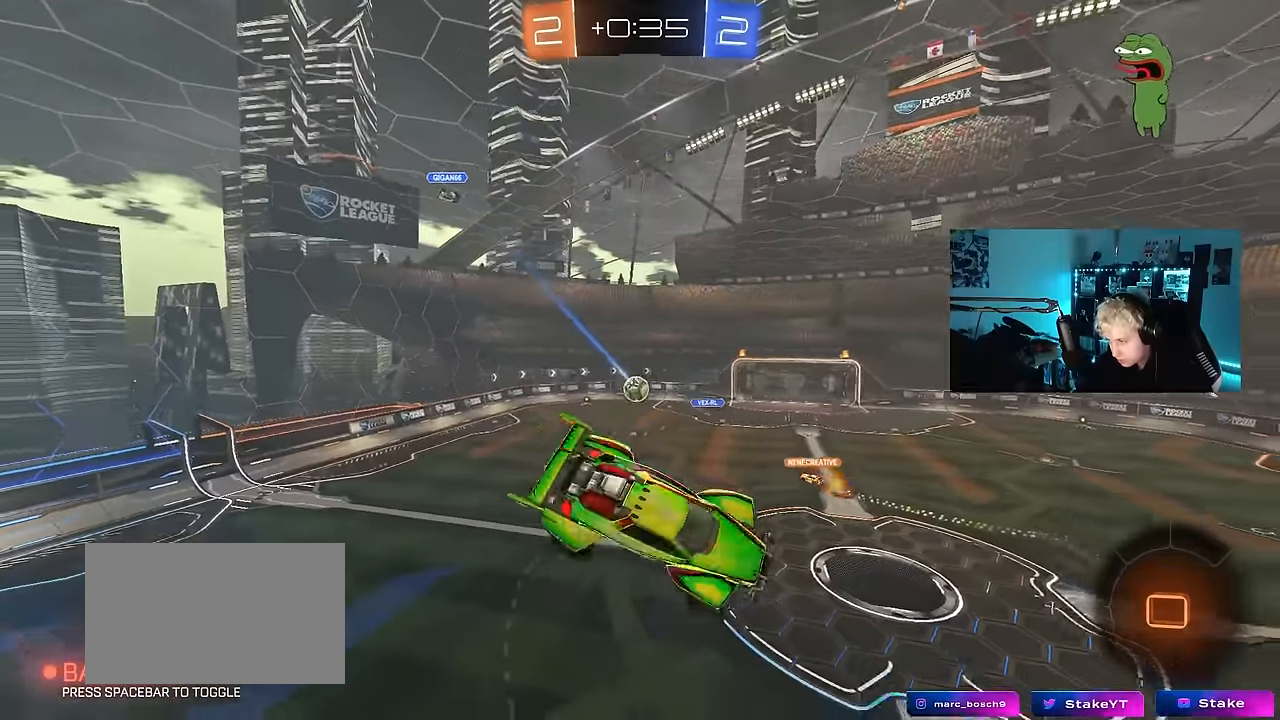
{"keys": ["s"], "mouse": [], "mouse_move": "still", "events": [[50, "space", "down"], [183, "space", "up"], [467, "s", "down"]]}
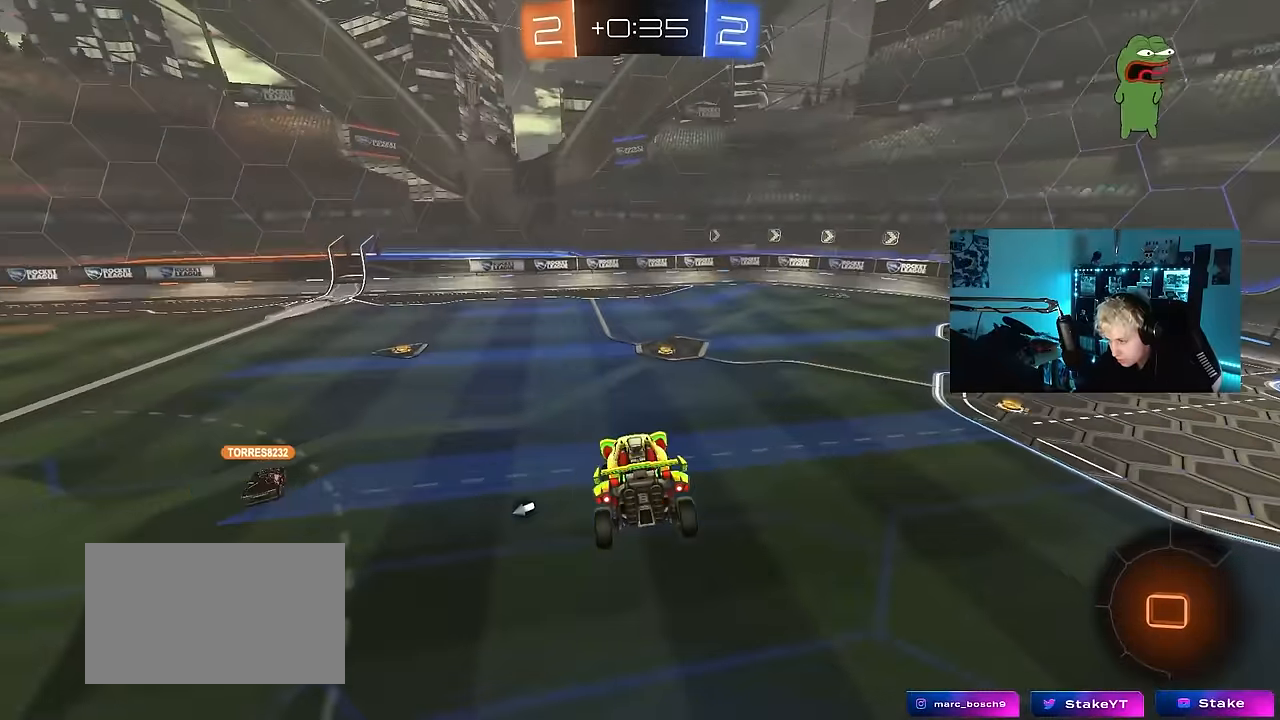
{"keys": ["a", "w"], "mouse": ["left"], "mouse_move": "still", "events": [[17, "a", "down"], [17, "s", "up"], [67, "a", "up"], [250, "w", "down"], [350, "a", "down"], [433, "mouse_left", "down"]]}
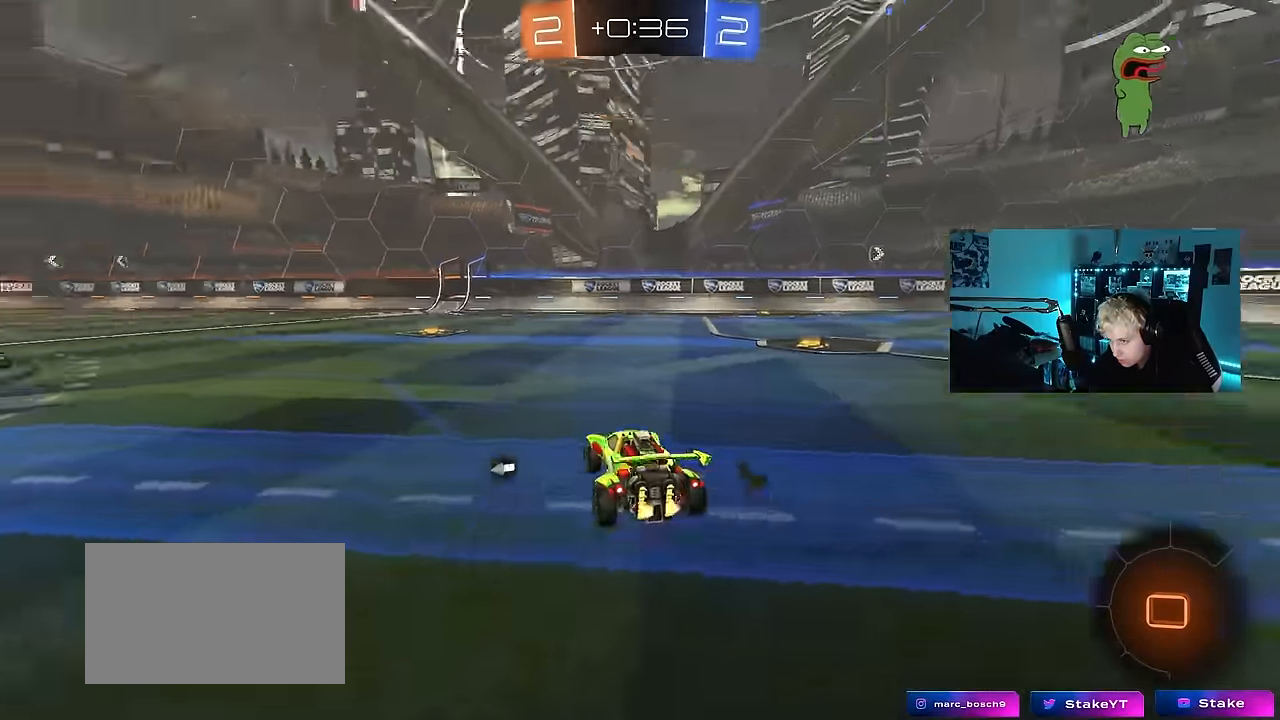
{"keys": ["a", "s", "shift"], "mouse": ["left"], "mouse_move": "still", "events": [[33, "a", "up"], [133, "d", "down"], [133, "mouse_right", "down"], [167, "mouse_right", "up"], [217, "a", "down"], [217, "d", "up"], [217, "shift", "down"], [267, "mouse_right", "down"], [317, "s", "down"], [317, "space", "down"], [317, "w", "up"], [417, "mouse_right", "up"], [500, "space", "up"]]}
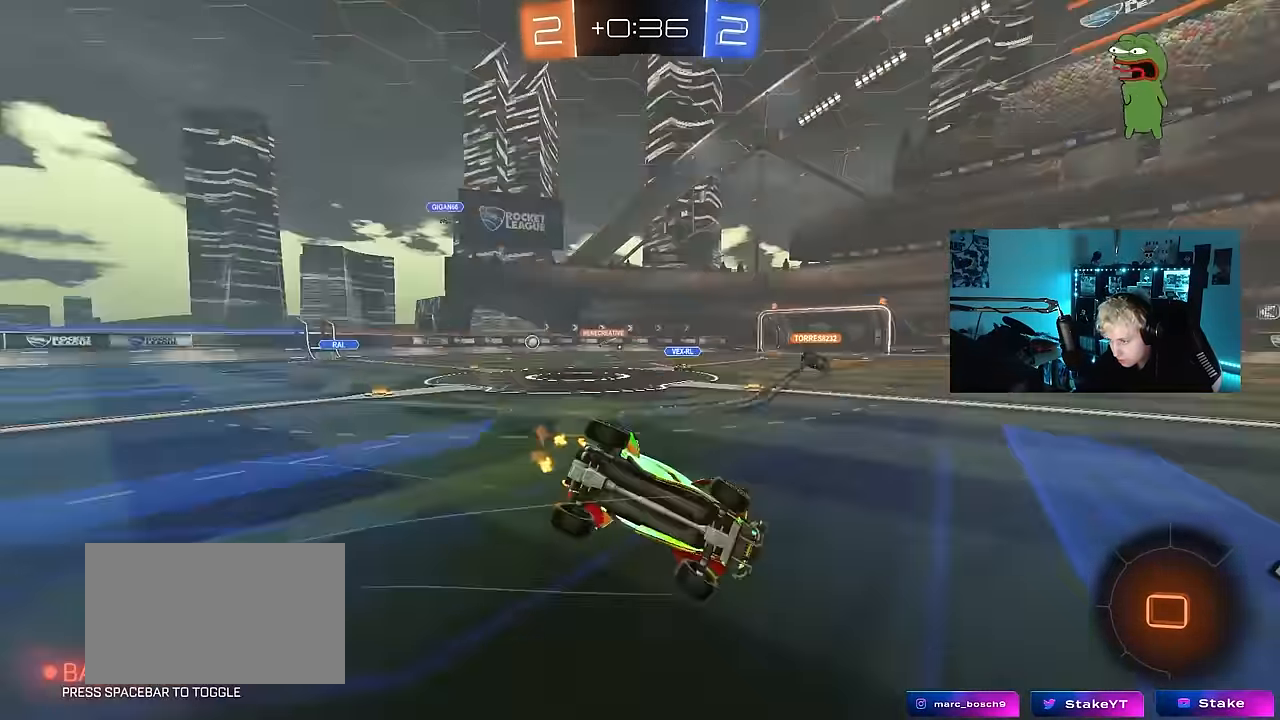
{"keys": ["a", "s", "shift", "space"], "mouse": ["left"], "mouse_move": "still", "events": [[183, "s", "up"], [283, "s", "down"], [417, "space", "down"]]}
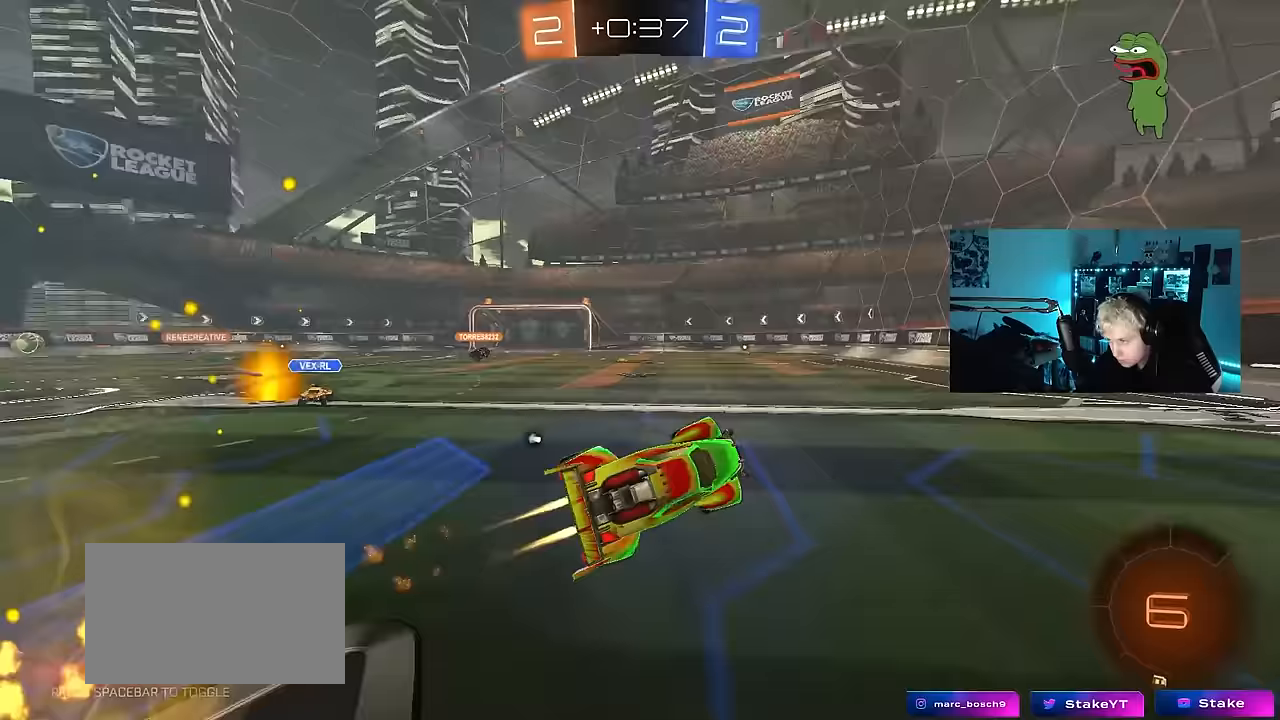
{"keys": ["w"], "mouse": [], "mouse_move": "still", "events": [[67, "s", "up"], [67, "shift", "up"], [117, "a", "up"], [117, "space", "up"], [250, "w", "down"], [383, "mouse_left", "up"]]}
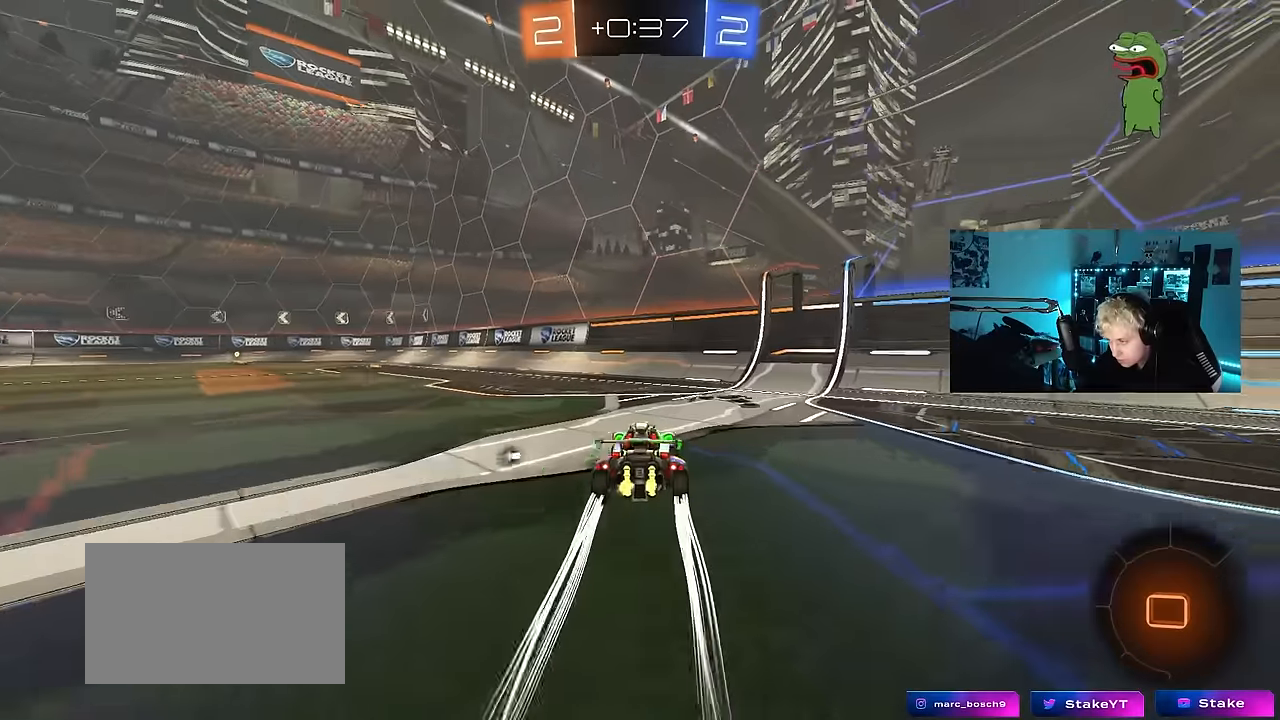
{"keys": ["w"], "mouse": ["left", "right"], "mouse_move": "still", "events": [[83, "a", "down"], [450, "a", "up"], [500, "mouse_left", "down"], [500, "mouse_right", "down"]]}
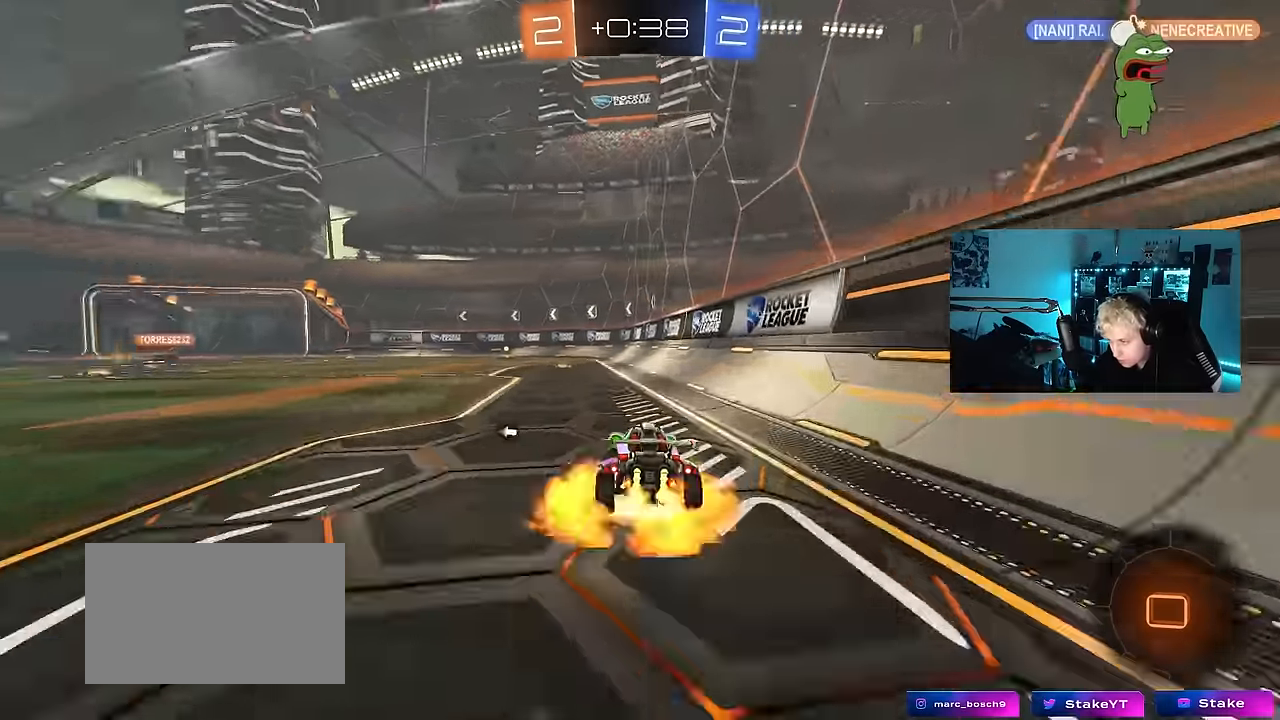
{"keys": ["a", "s", "shift"], "mouse": [], "mouse_move": "still", "events": [[50, "a", "down"], [50, "shift", "down"], [100, "mouse_right", "up"], [133, "mouse_right", "down"], [133, "space", "down"], [133, "w", "up"], [183, "s", "down"], [283, "mouse_left", "up"], [283, "mouse_right", "up"], [333, "space", "up"]]}
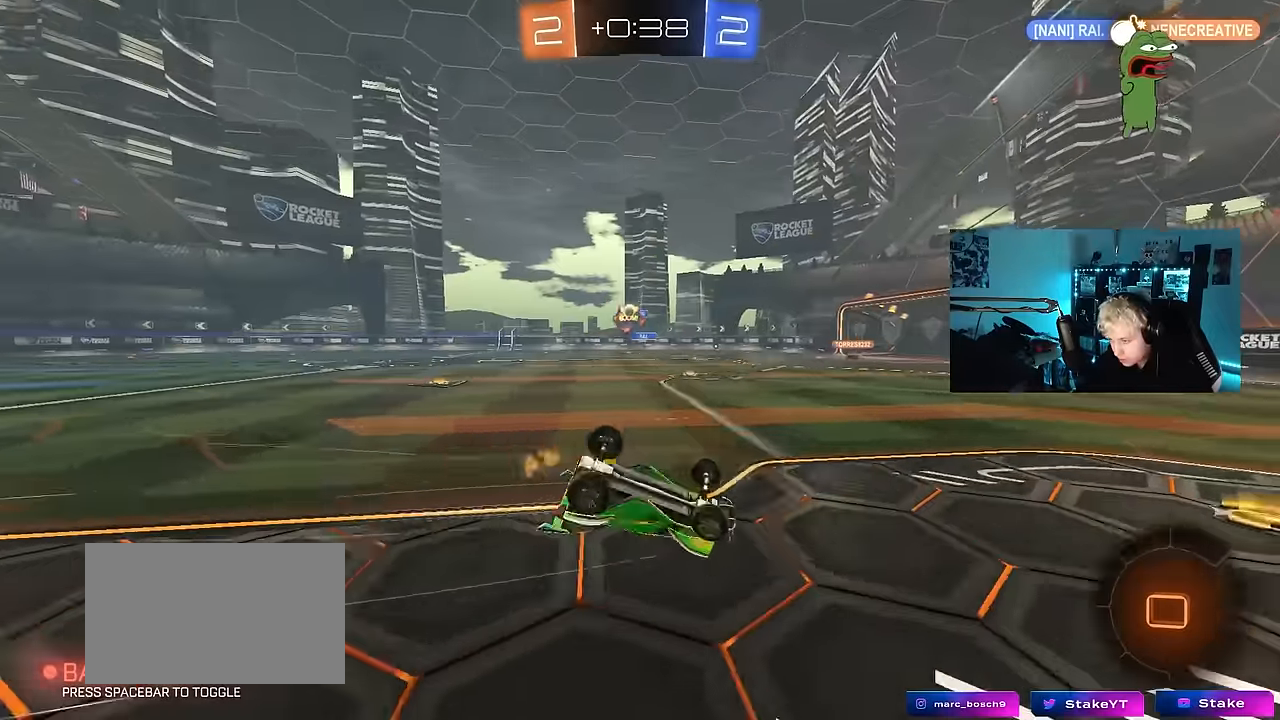
{"keys": [], "mouse": [], "mouse_move": "still", "events": [[67, "s", "up"], [150, "s", "down"], [400, "s", "up"], [400, "shift", "up"], [483, "a", "up"]]}
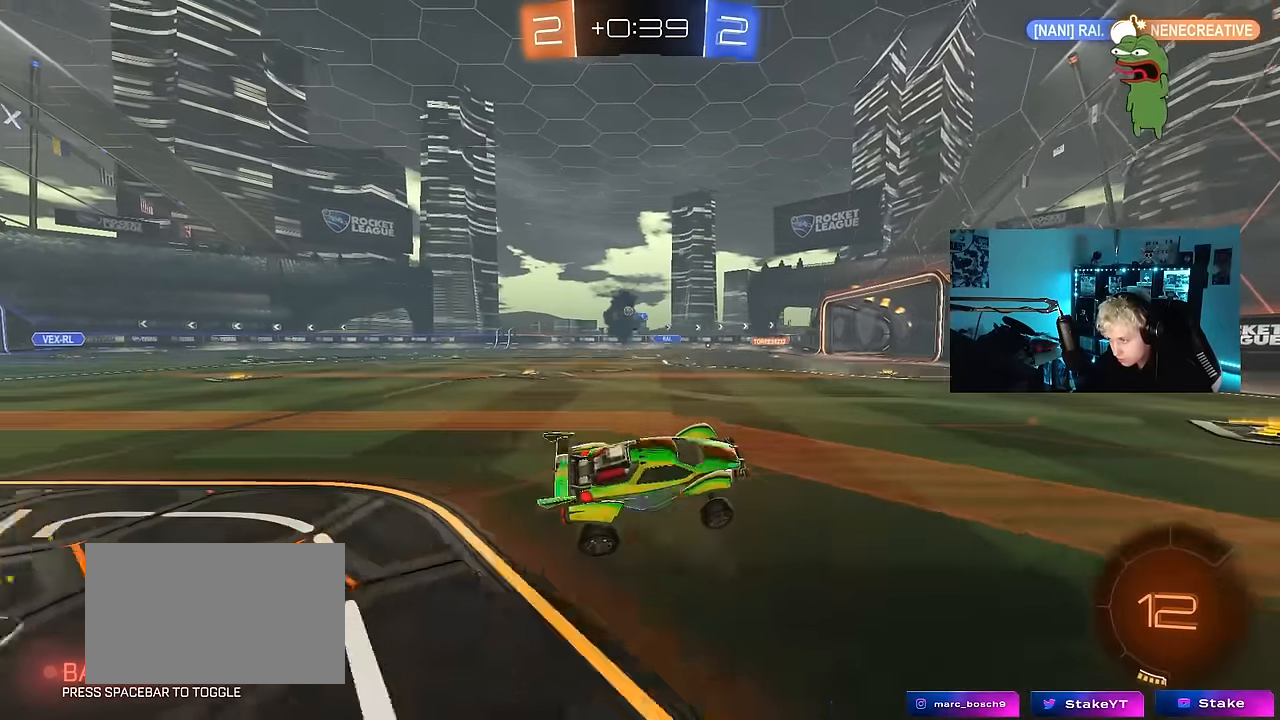
{"keys": ["a", "w"], "mouse": [], "mouse_move": "still", "events": [[117, "mouse_left", "down"], [117, "w", "down"], [167, "a", "down"], [400, "mouse_left", "up"]]}
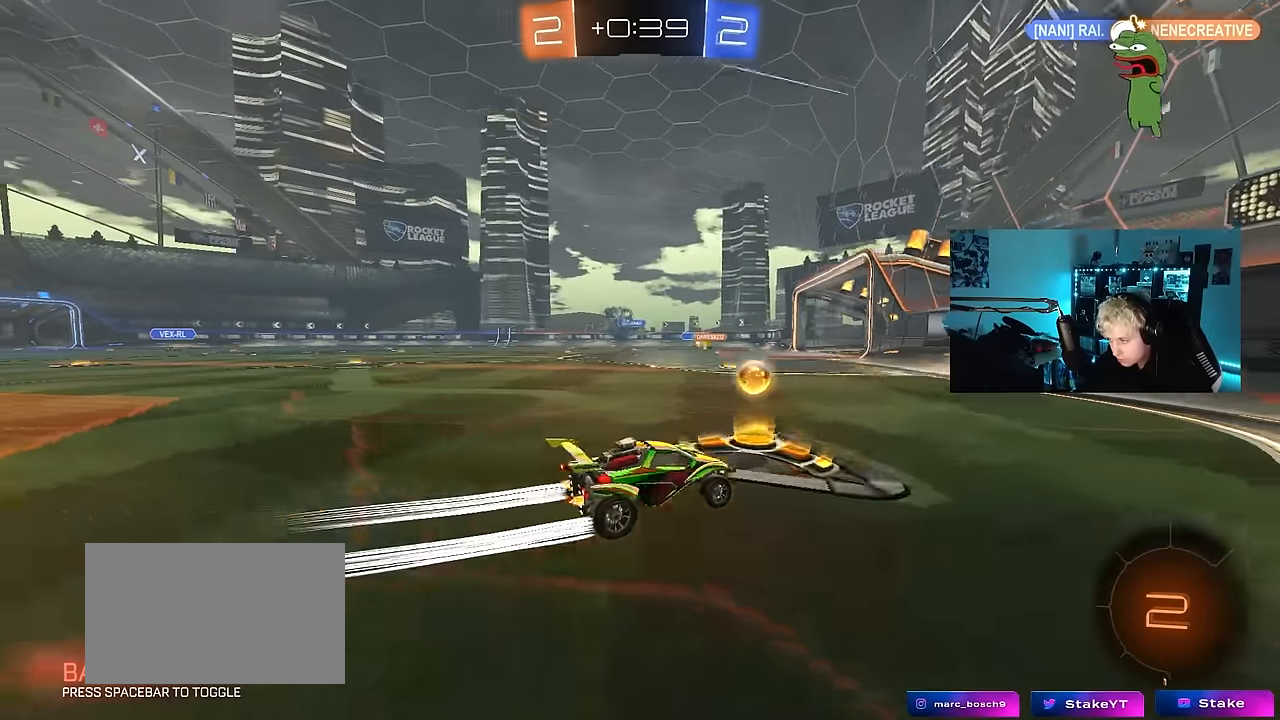
{"keys": ["a", "w"], "mouse": [], "mouse_move": "still", "events": [[183, "a", "up"], [417, "a", "down"]]}
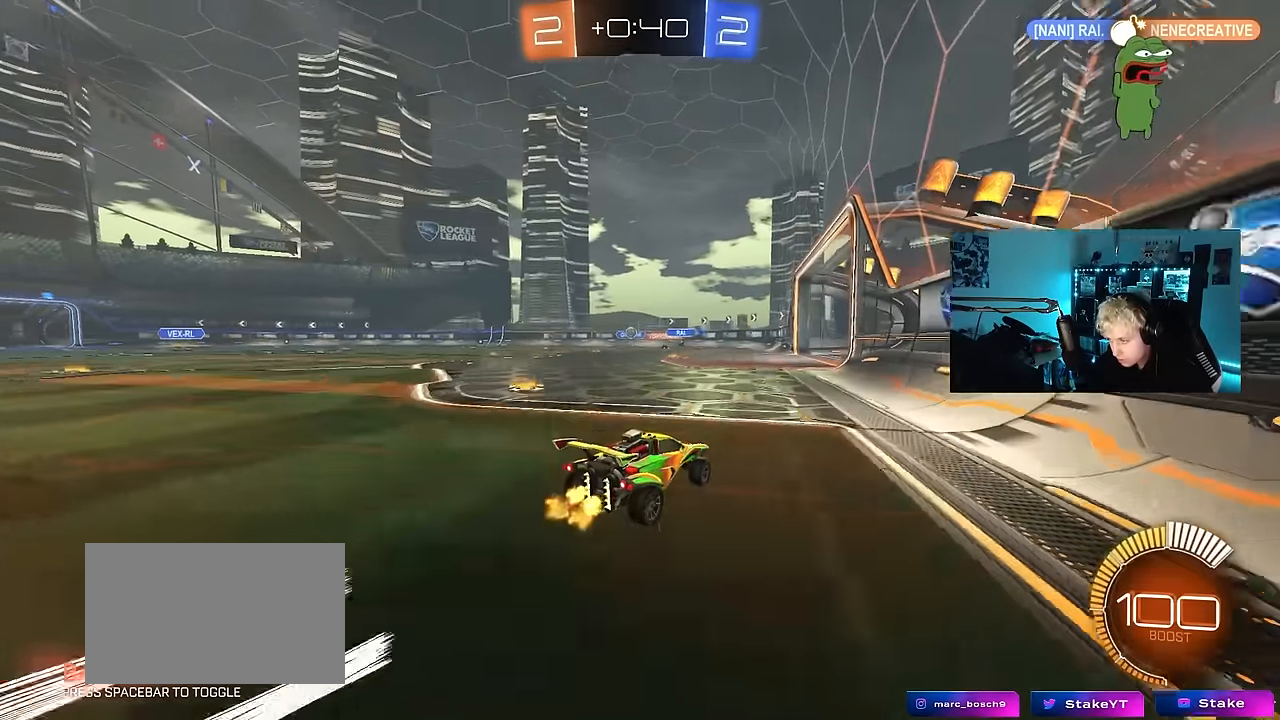
{"keys": ["a", "w"], "mouse": [], "mouse_move": "still", "events": [[67, "a", "up"], [483, "a", "down"]]}
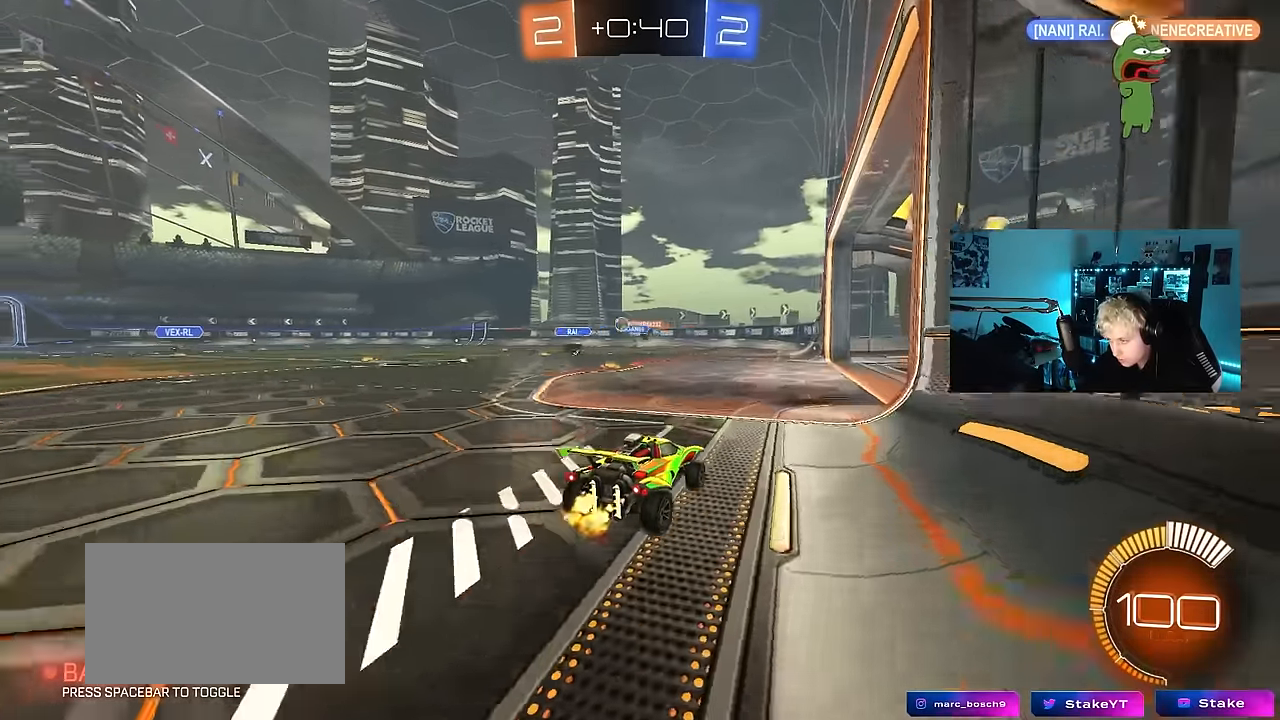
{"keys": ["w"], "mouse": [], "mouse_move": "still", "events": [[267, "shift", "down"], [367, "shift", "up"], [400, "a", "up"]]}
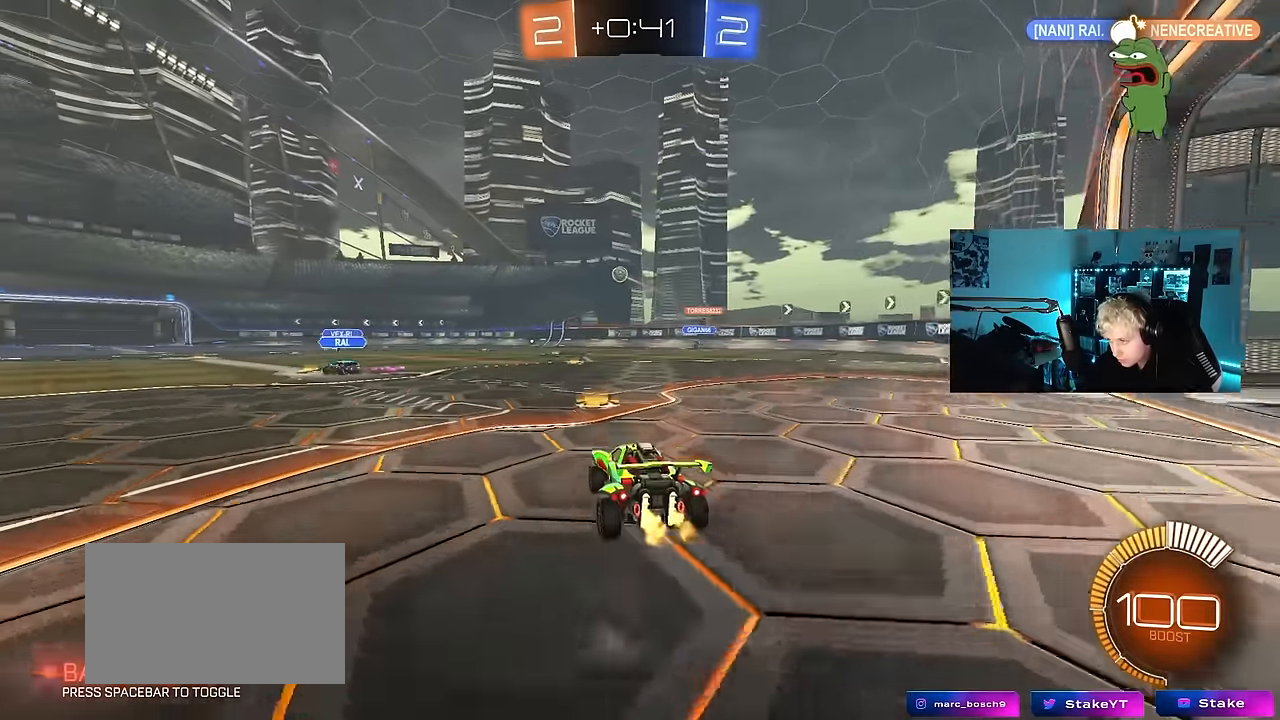
{"keys": ["d", "w"], "mouse": ["left"], "mouse_move": "still", "events": [[100, "a", "down"], [283, "a", "up"], [283, "d", "down"], [467, "mouse_left", "down"]]}
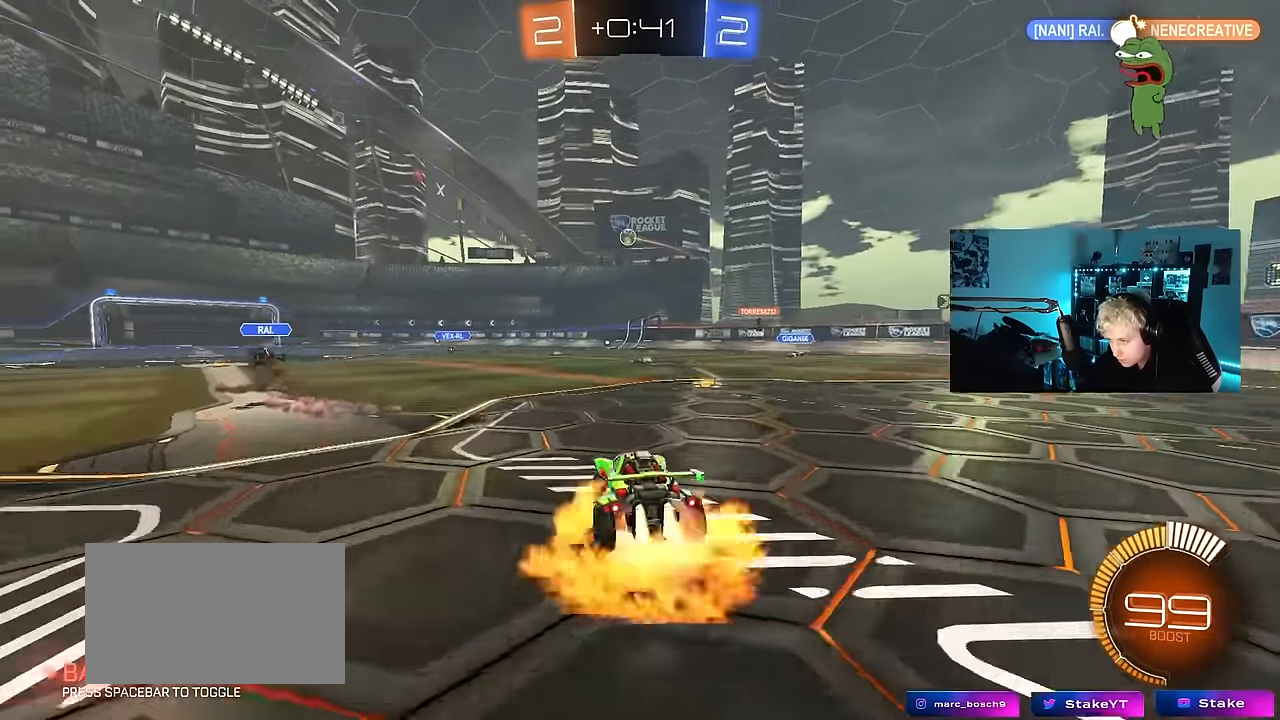
{"keys": ["a", "s", "shift"], "mouse": [], "mouse_move": "still", "events": [[17, "mouse_right", "down"], [67, "a", "down"], [67, "d", "up"], [117, "mouse_right", "up"], [117, "shift", "down"], [150, "mouse_right", "down"], [150, "s", "down"], [150, "w", "up"], [200, "mouse_left", "up"], [250, "mouse_right", "up"]]}
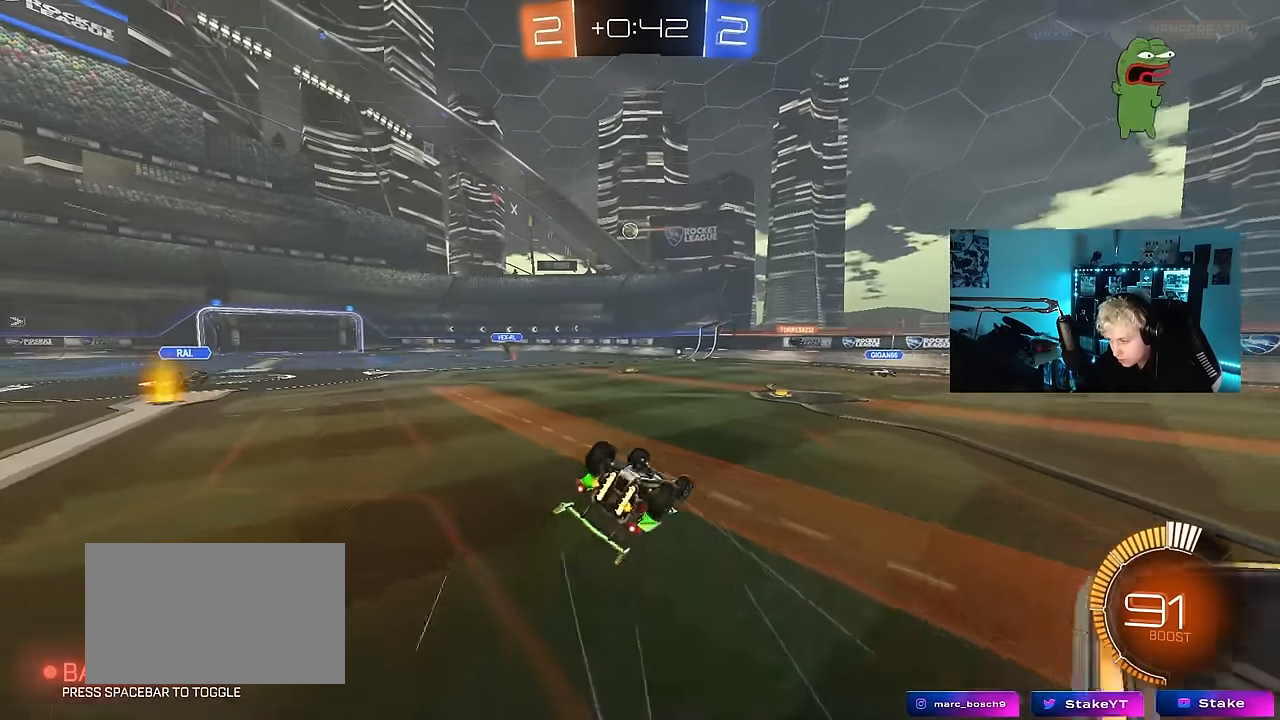
{"keys": [], "mouse": [], "mouse_move": "still", "events": [[117, "s", "up"], [217, "s", "down"], [400, "shift", "up"], [450, "s", "up"], [500, "a", "up"]]}
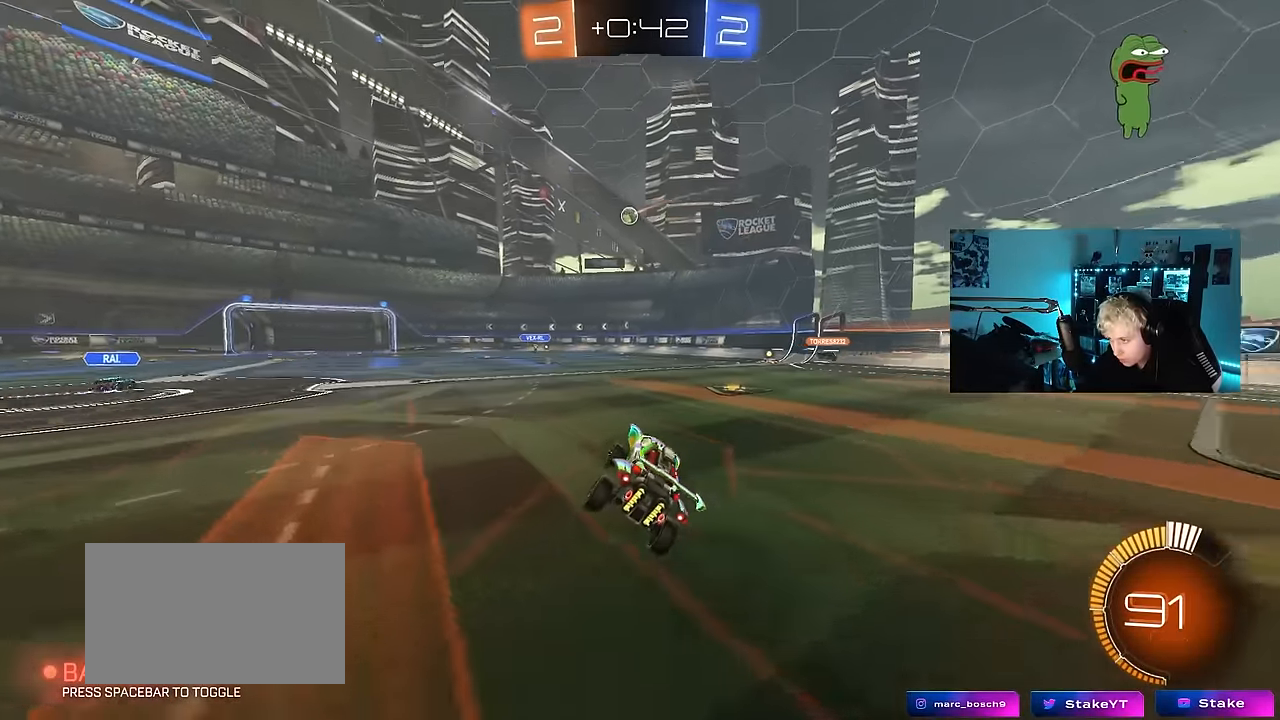
{"keys": ["a"], "mouse": [], "mouse_move": "still", "events": [[133, "d", "down"], [233, "w", "down"], [417, "d", "up"], [417, "w", "up"], [467, "a", "down"]]}
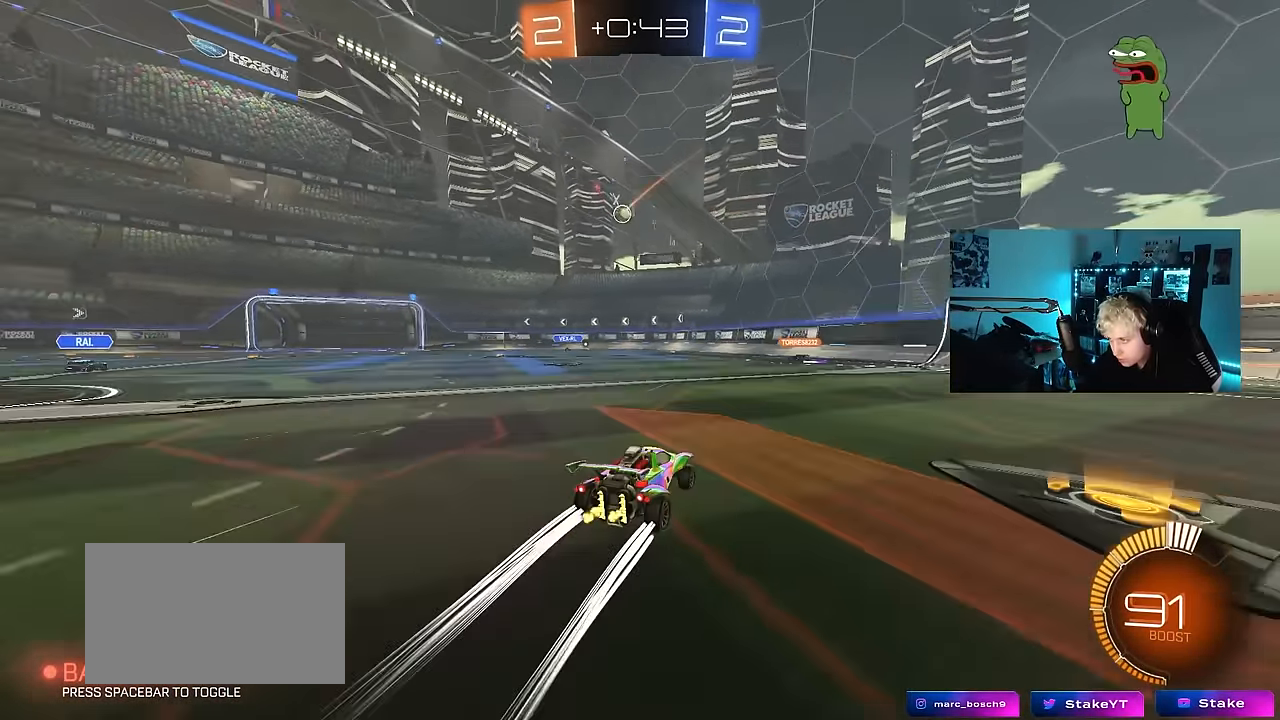
{"keys": ["a", "w"], "mouse": [], "mouse_move": "still", "events": [[67, "s", "down"], [250, "s", "up"], [483, "w", "down"]]}
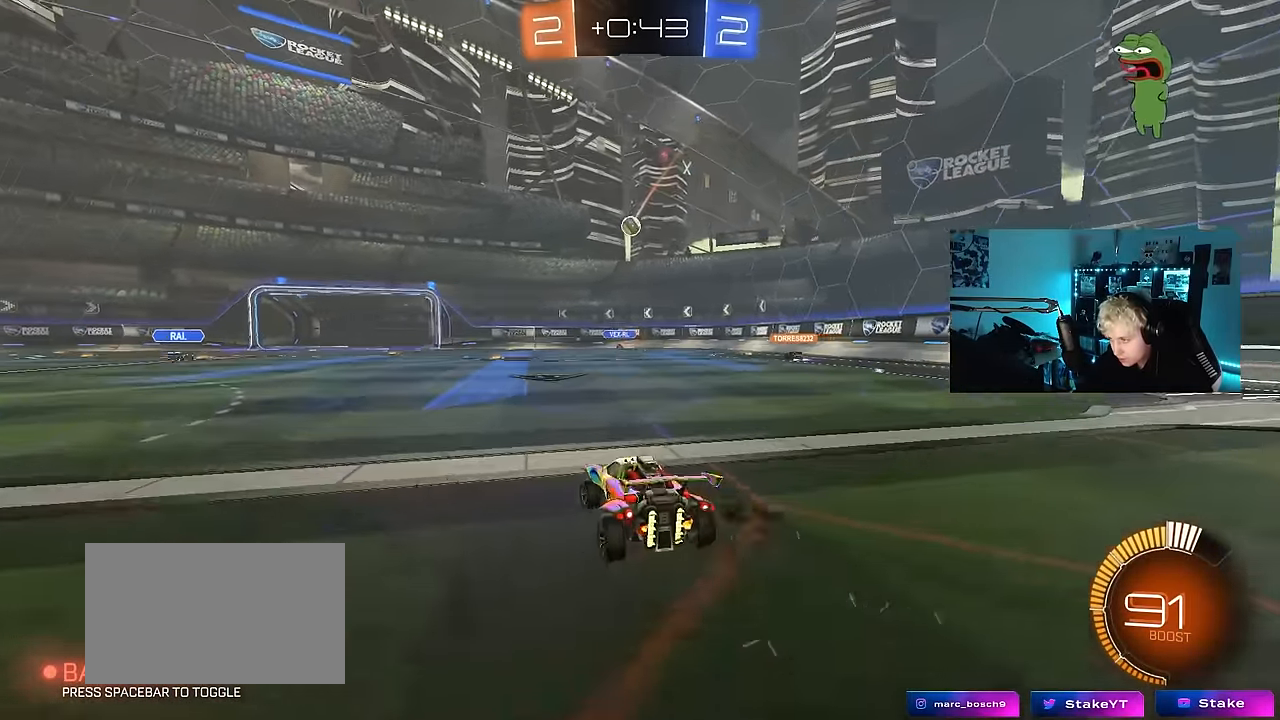
{"keys": [], "mouse": [], "mouse_move": "still", "events": [[83, "a", "up"], [267, "a", "down"], [367, "a", "up"], [400, "w", "up"]]}
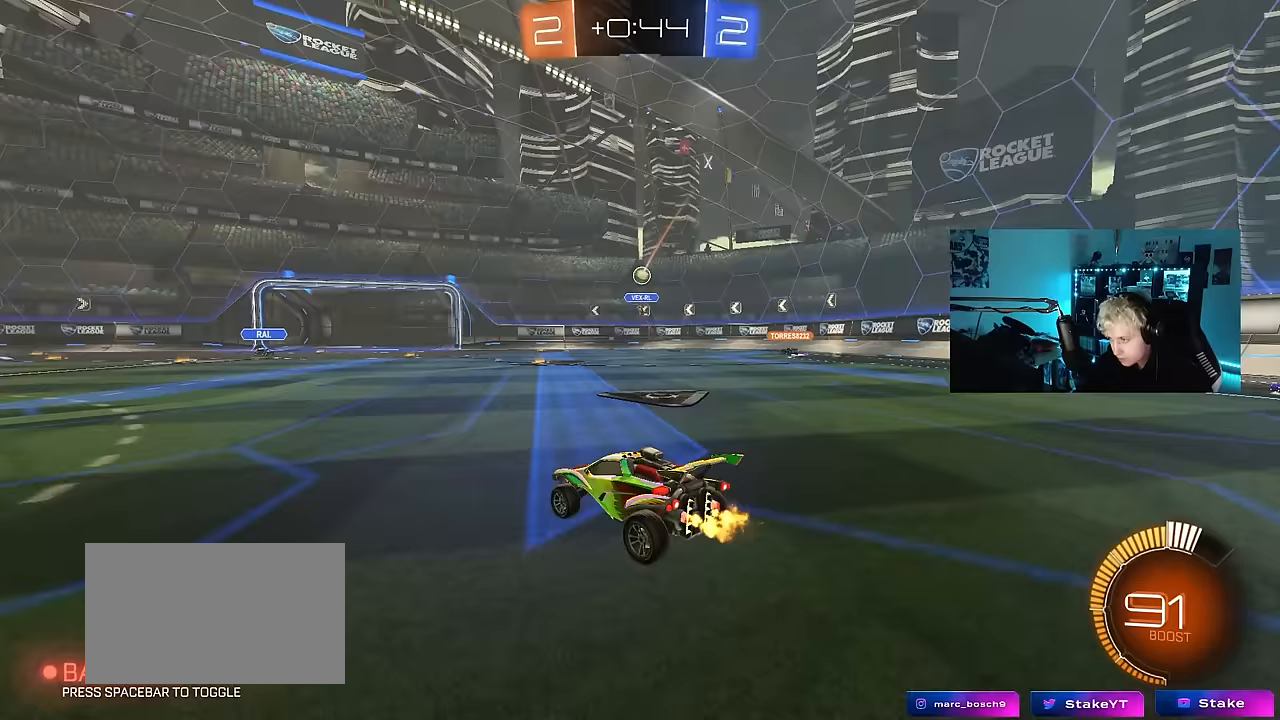
{"keys": ["d", "w"], "mouse": [], "mouse_move": "still", "events": [[333, "w", "down"], [367, "d", "down"]]}
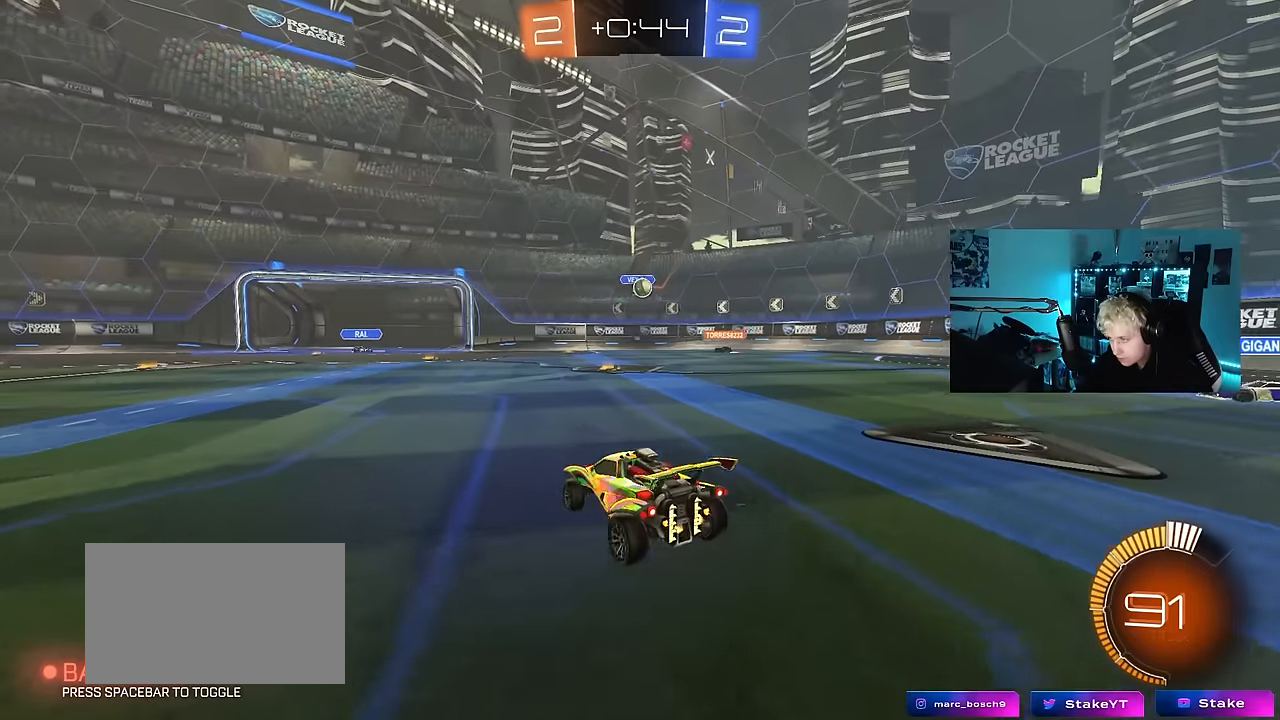
{"keys": ["w"], "mouse": [], "mouse_move": "still", "events": [[67, "d", "up"], [100, "mouse_left", "down"], [483, "mouse_left", "up"]]}
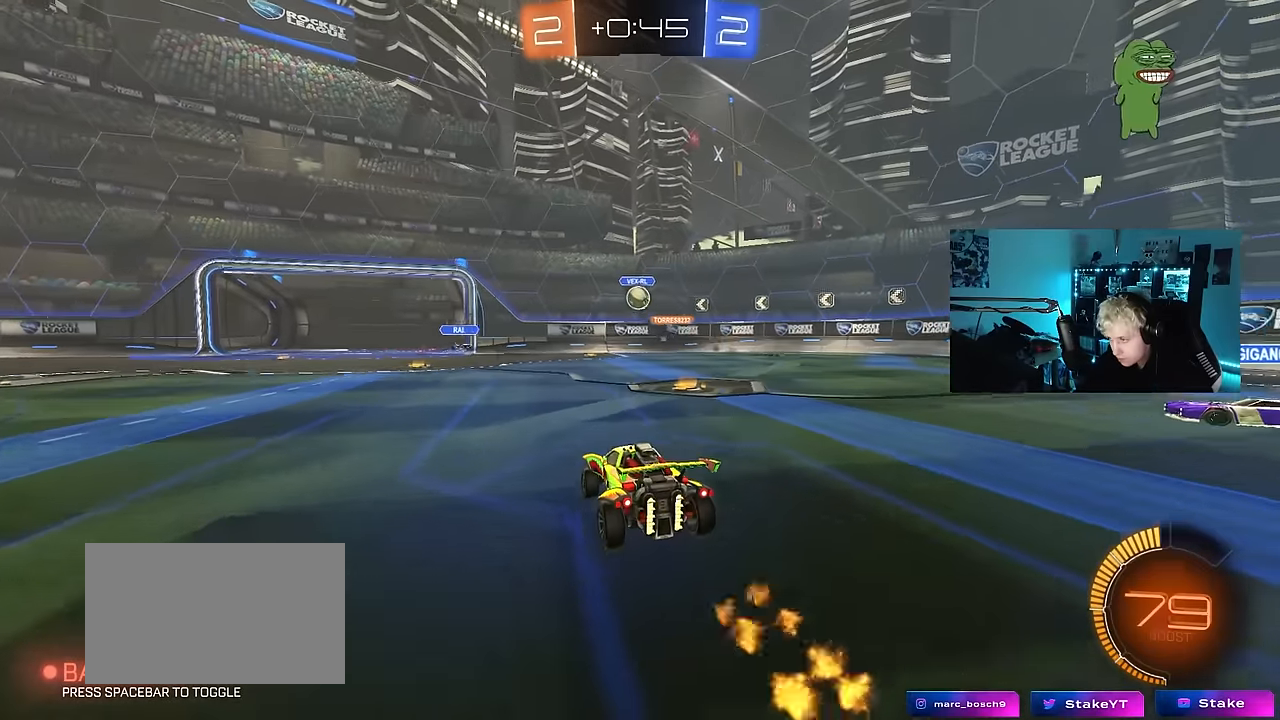
{"keys": ["a", "w"], "mouse": ["left"], "mouse_move": "down", "events": [[167, "a", "down"], [450, "mouse_left", "down"]]}